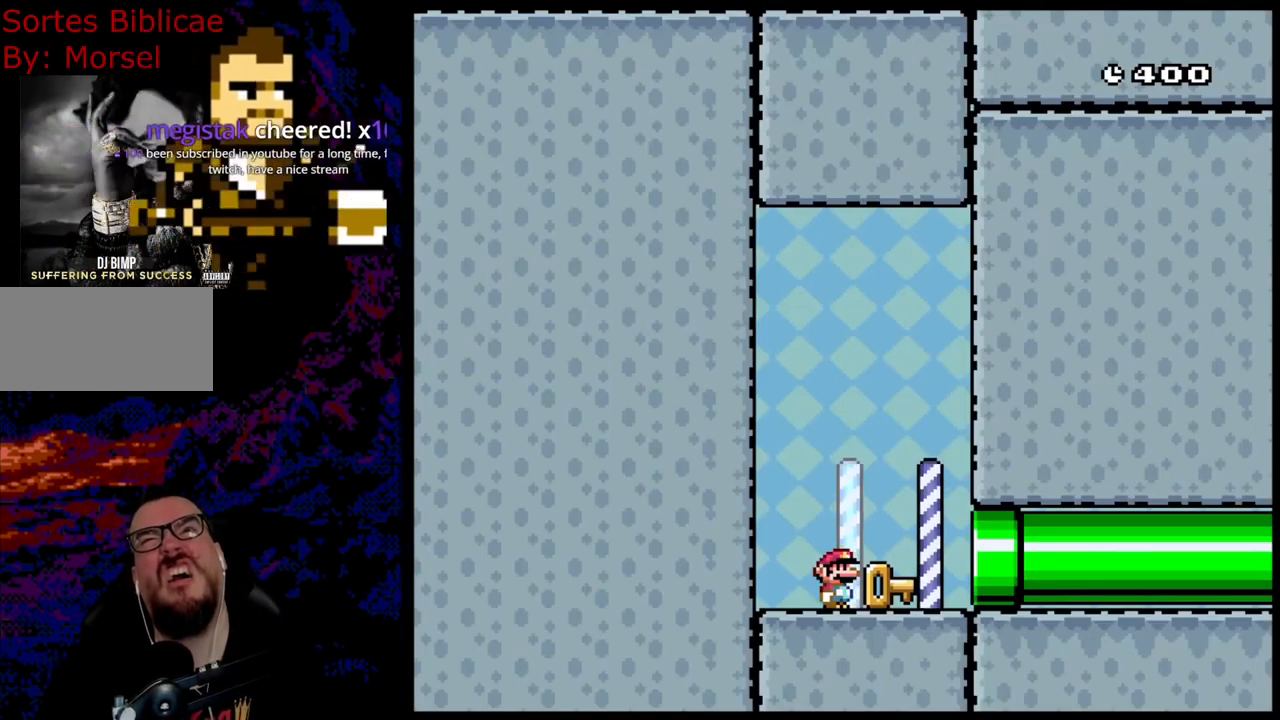
Gameplay with a controller (Nintendo layout); each line is a JSON object with the inputs held at the frame after it. "events" lists button and stick changes between this image and that frame as [ms after this image, input, new state], when the widget could be followed in between. Not read: L3 R3.
{"buttons": ["Y"], "events": []}
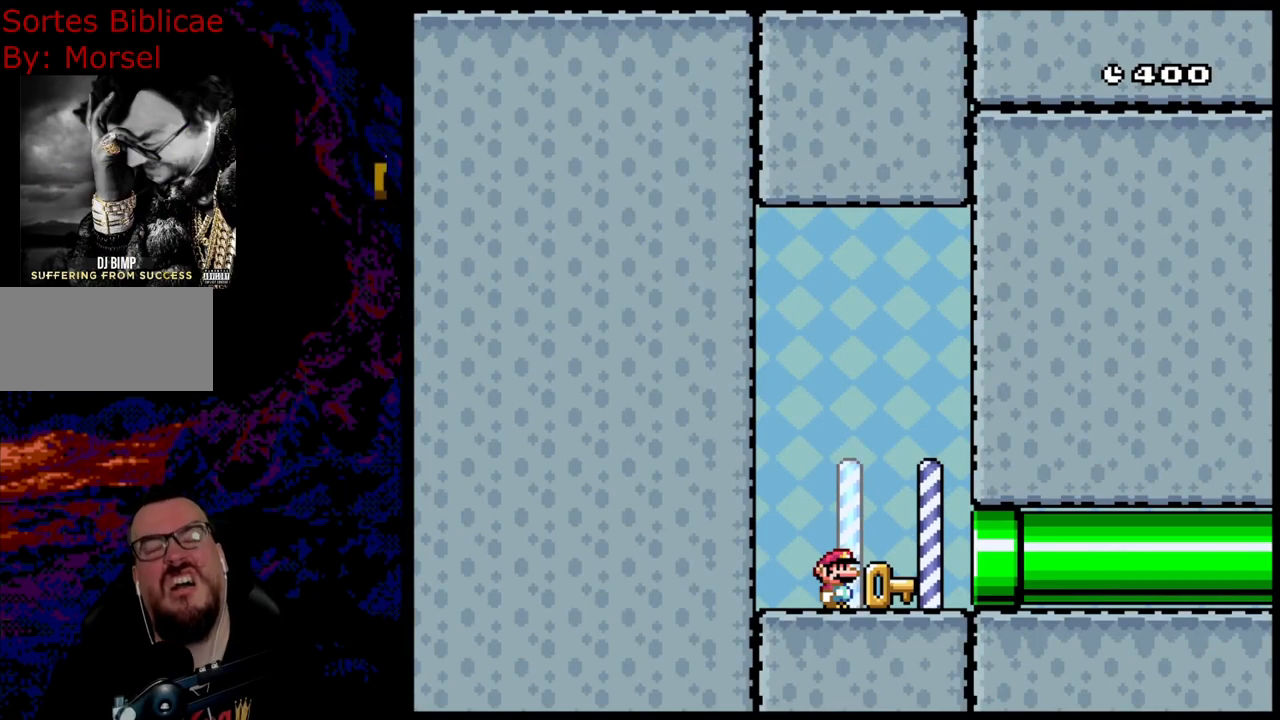
{"buttons": ["Y", "DPAD_RIGHT"], "events": [[467, "DPAD_RIGHT", "down"]]}
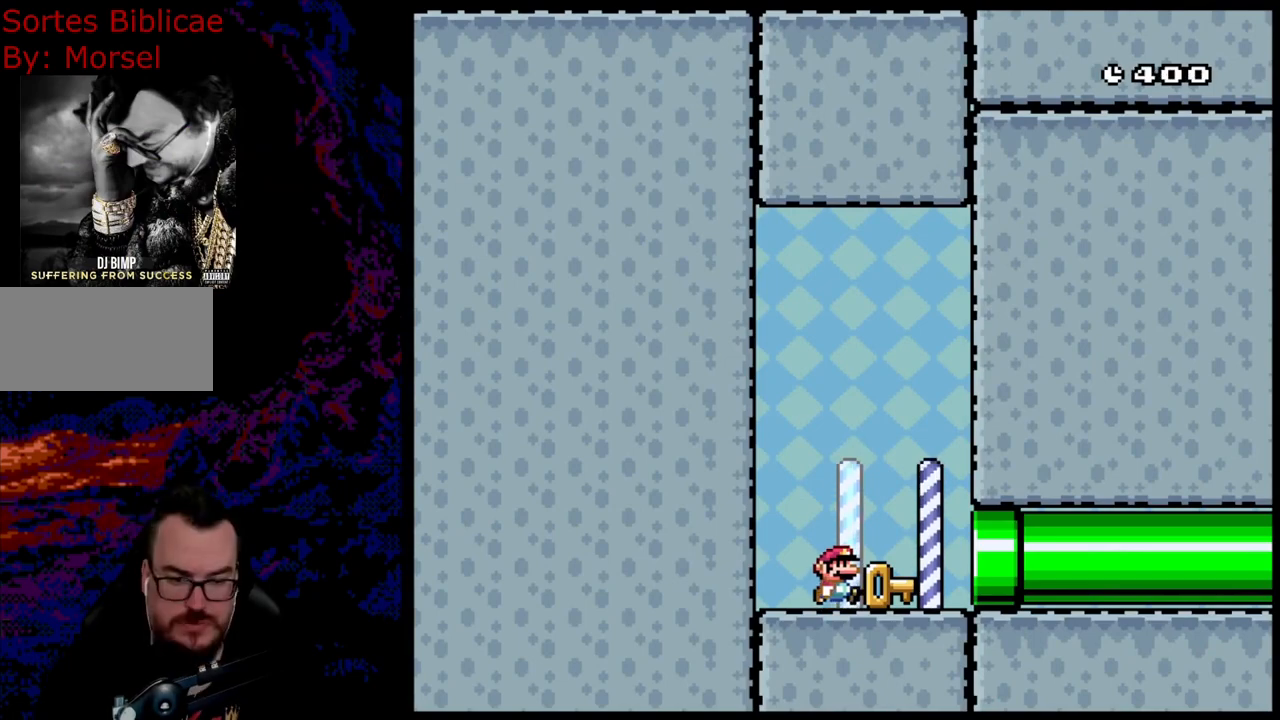
{"buttons": ["Y", "DPAD_RIGHT"], "events": []}
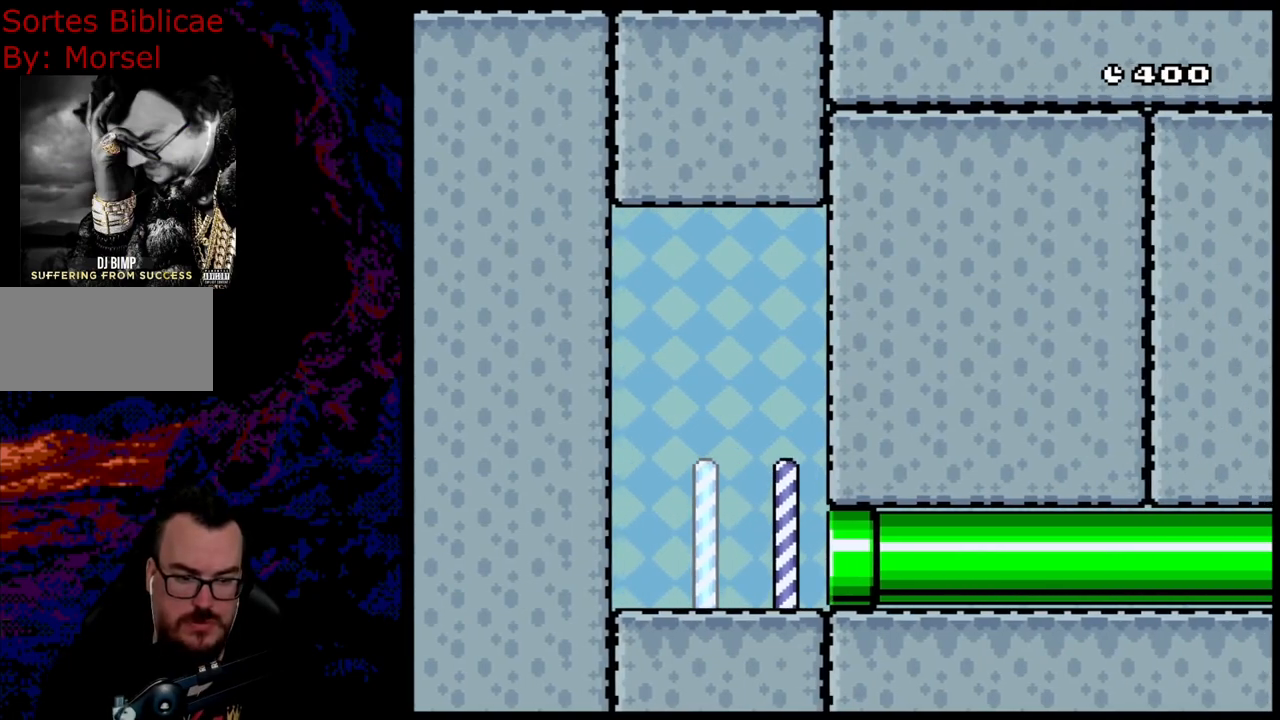
{"buttons": ["Y", "DPAD_RIGHT"], "events": []}
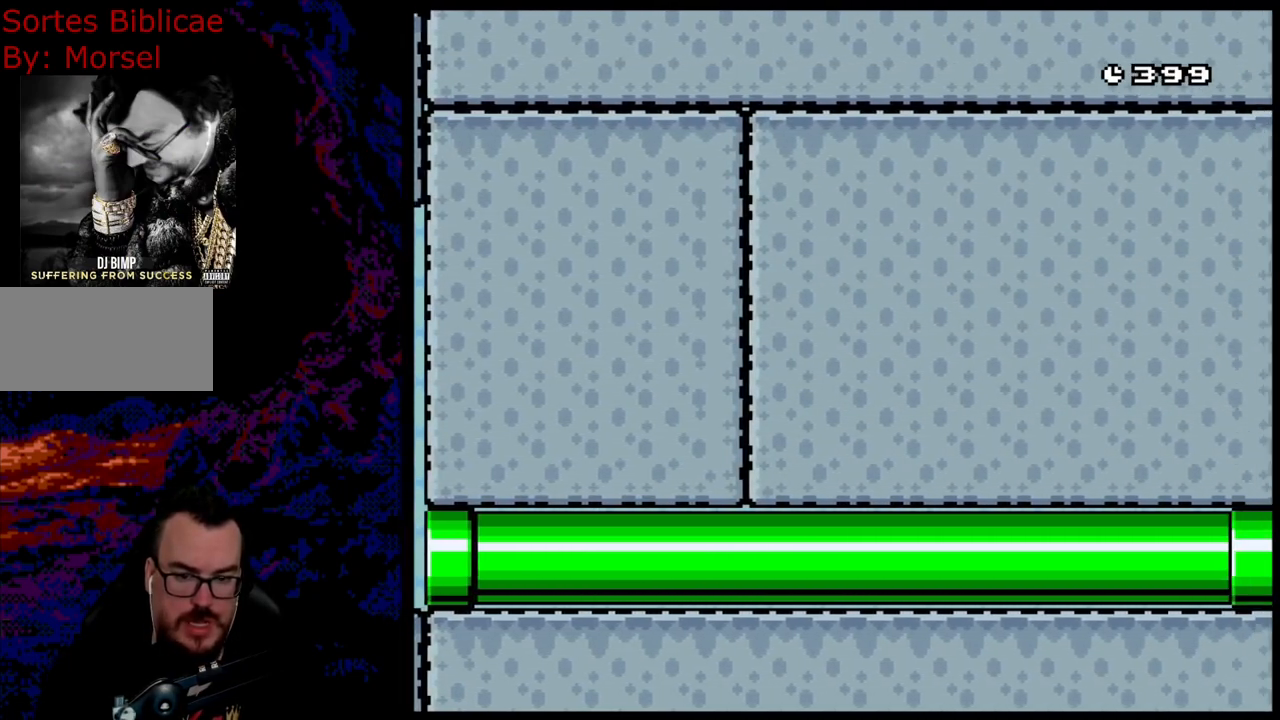
{"buttons": ["Y", "DPAD_RIGHT"], "events": []}
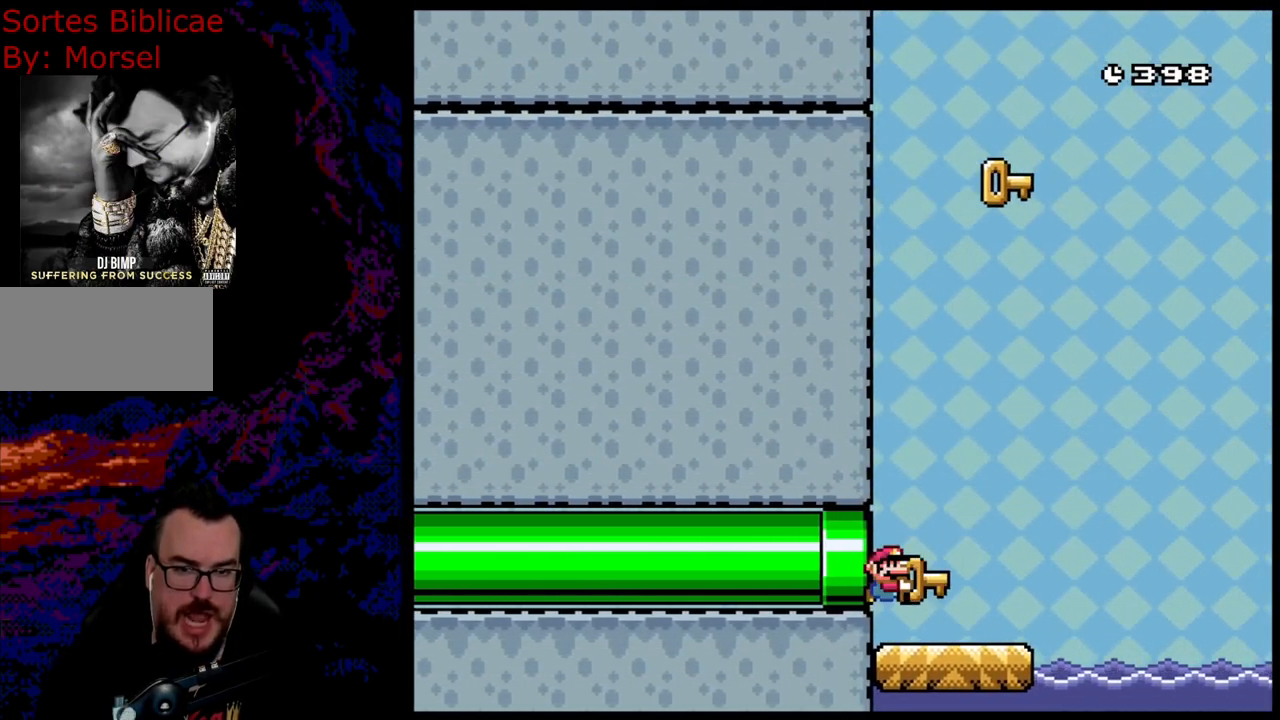
{"buttons": ["Y", "DPAD_LEFT"], "events": [[83, "DPAD_UP", "down"], [250, "Y", "up"], [317, "Y", "down"], [433, "DPAD_RIGHT", "up"], [450, "DPAD_LEFT", "down"], [450, "DPAD_UP", "up"]]}
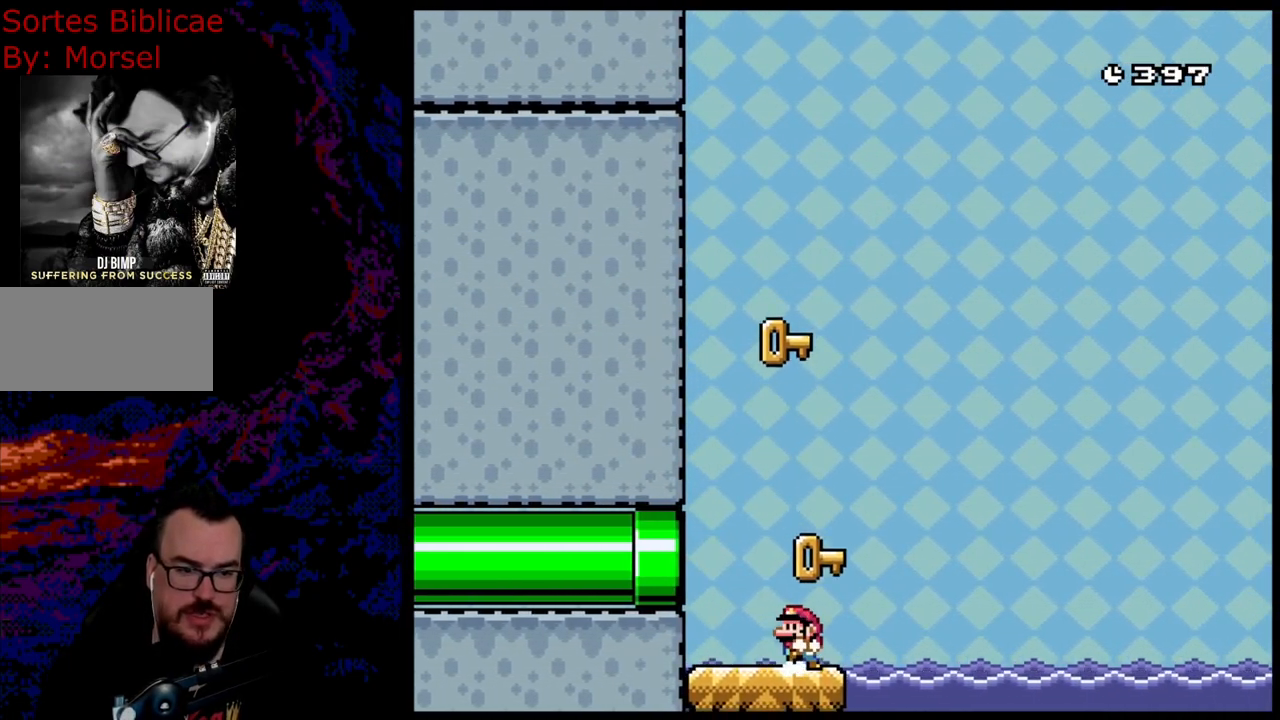
{"buttons": ["Y", "DPAD_LEFT"]}
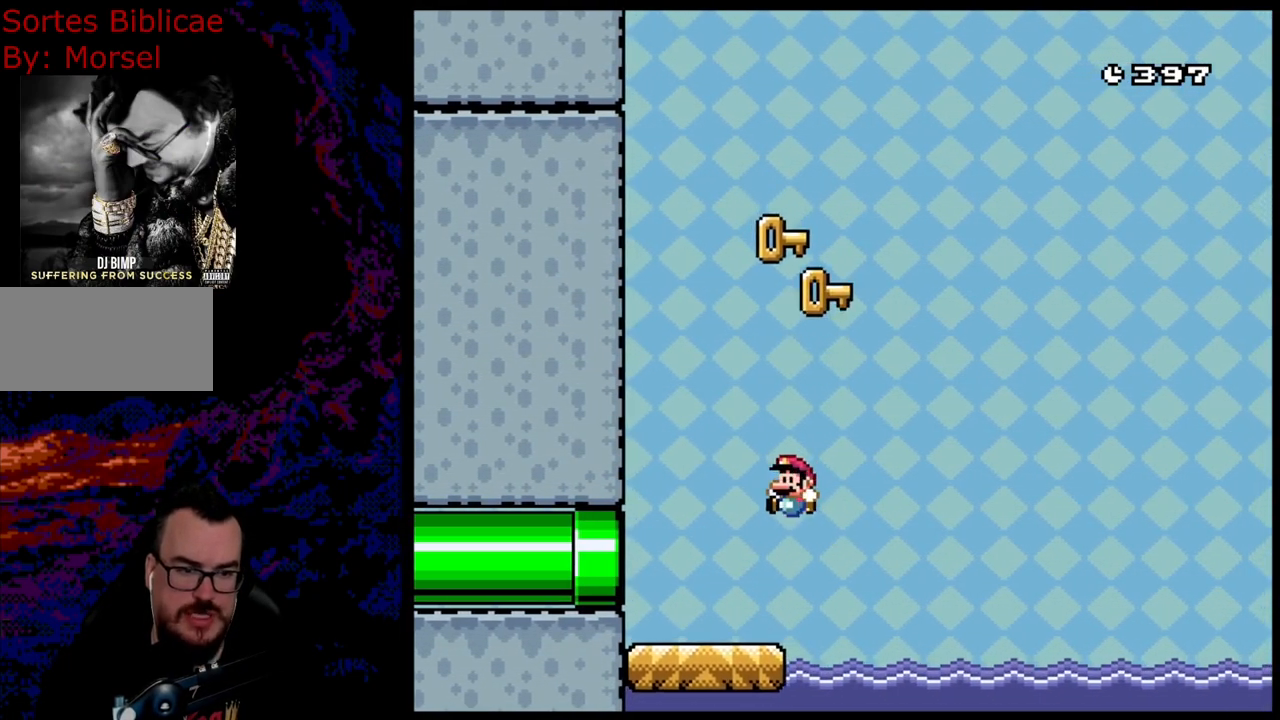
{"buttons": ["B", "Y", "DPAD_UP", "DPAD_RIGHT"], "events": [[100, "DPAD_UP", "down"], [117, "DPAD_LEFT", "up"], [117, "DPAD_RIGHT", "down"], [117, "DPAD_UP", "up"], [250, "B", "down"], [317, "DPAD_UP", "down"], [333, "DPAD_UP", "up"], [433, "DPAD_UP", "down"]]}
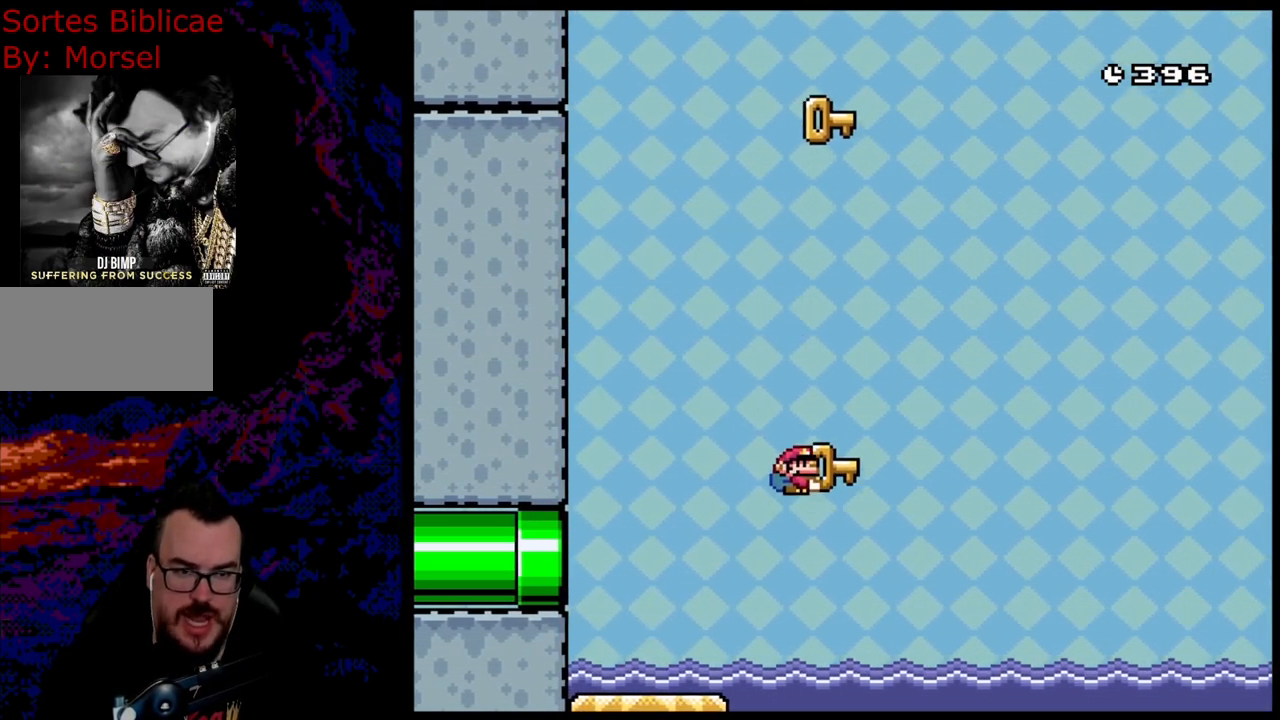
{"buttons": ["Y", "DPAD_UP", "DPAD_LEFT"], "events": [[167, "B", "up"], [167, "Y", "up"], [267, "DPAD_RIGHT", "up"], [283, "DPAD_LEFT", "down"], [300, "Y", "down"], [333, "DPAD_UP", "up"], [467, "DPAD_UP", "down"]]}
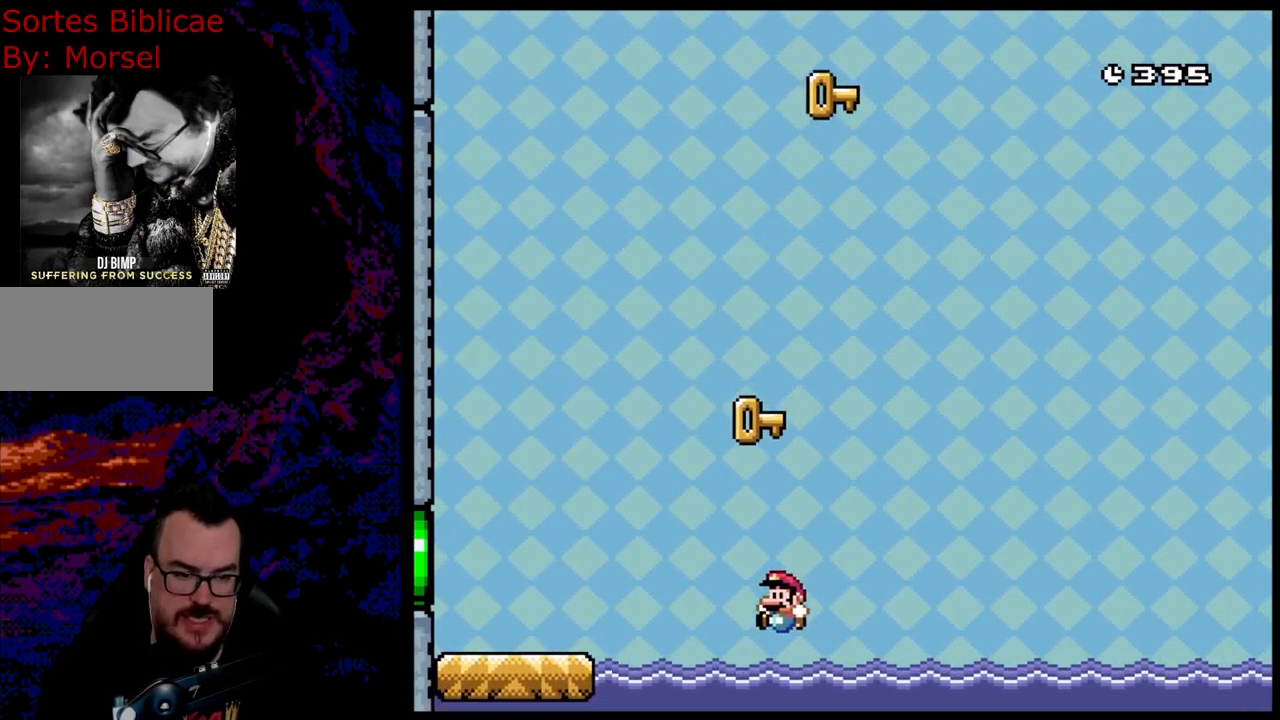
{"buttons": ["B", "Y", "DPAD_UP", "DPAD_RIGHT"], "events": [[50, "DPAD_LEFT", "up"], [67, "DPAD_RIGHT", "down"], [67, "Y", "up"], [100, "Y", "down"], [150, "B", "down"]]}
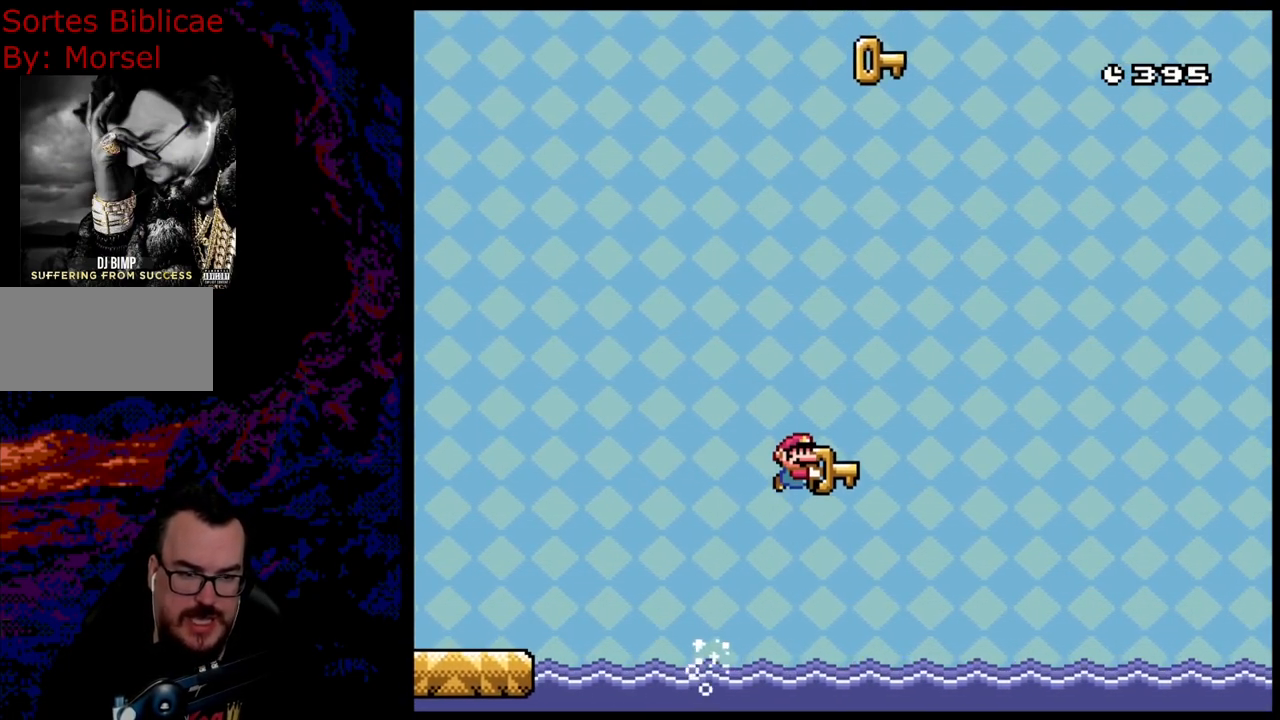
{"buttons": ["Y", "DPAD_UP", "DPAD_LEFT"], "events": [[167, "B", "up"], [183, "Y", "up"], [300, "Y", "down"], [450, "DPAD_LEFT", "down"], [450, "DPAD_RIGHT", "up"]]}
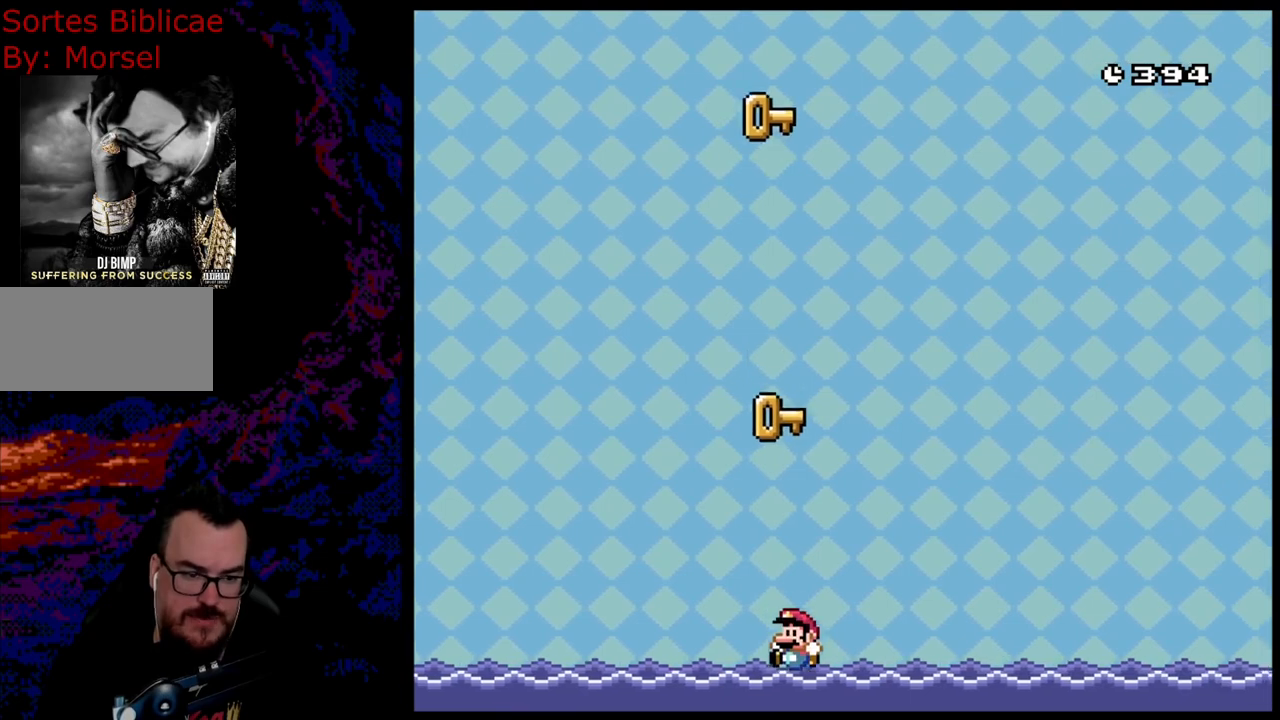
{"buttons": ["B", "Y", "DPAD_UP", "DPAD_RIGHT"], "events": [[100, "B", "down"], [100, "DPAD_LEFT", "up"], [117, "DPAD_RIGHT", "down"]]}
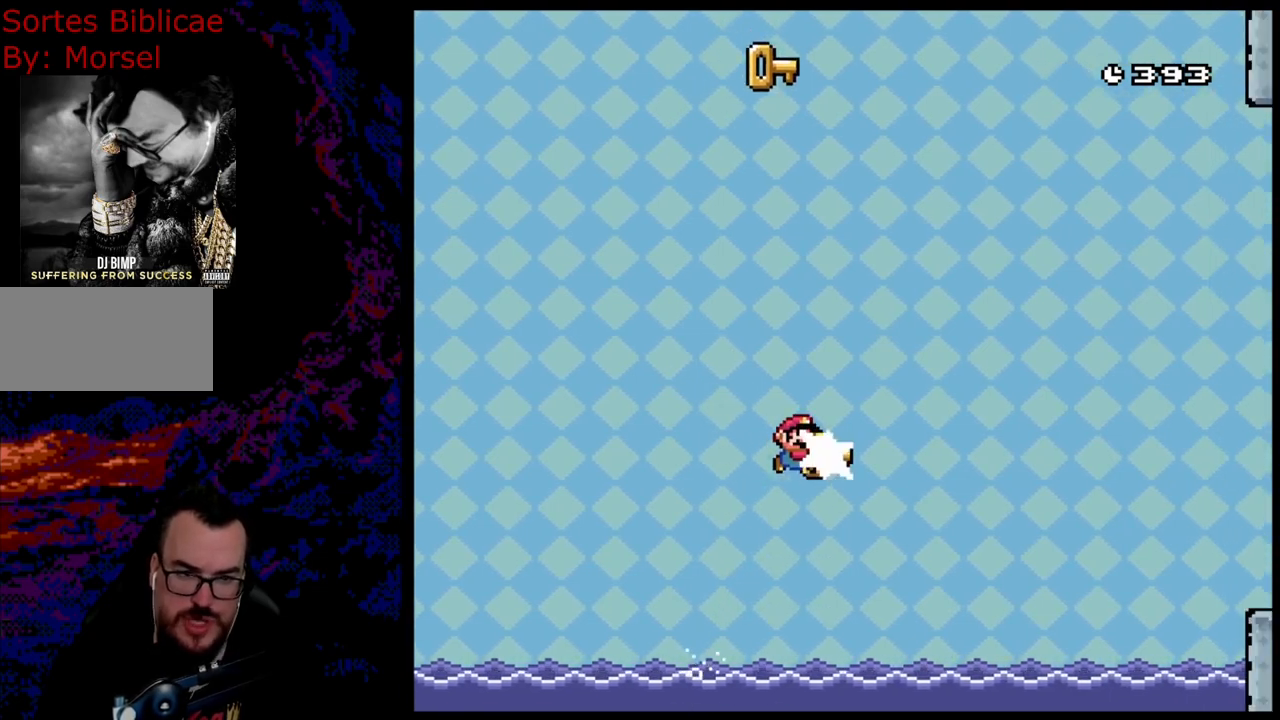
{"buttons": ["B", "Y", "DPAD_UP", "DPAD_RIGHT"], "events": [[17, "B", "up"], [33, "Y", "up"], [133, "Y", "down"], [200, "DPAD_LEFT", "down"], [200, "DPAD_RIGHT", "up"], [250, "DPAD_UP", "up"], [317, "DPAD_UP", "down"], [467, "DPAD_LEFT", "up"], [483, "DPAD_RIGHT", "down"], [500, "B", "down"]]}
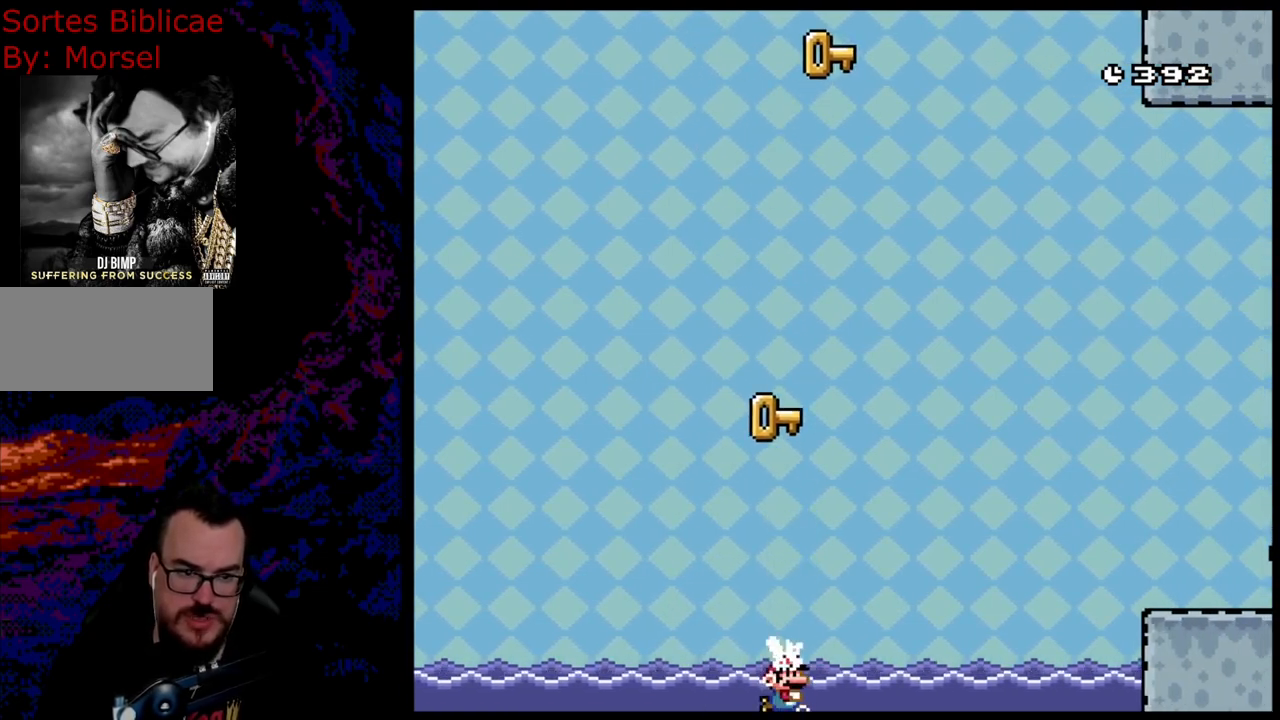
{"buttons": ["DPAD_UP", "DPAD_RIGHT"], "events": [[417, "B", "up"], [433, "Y", "up"]]}
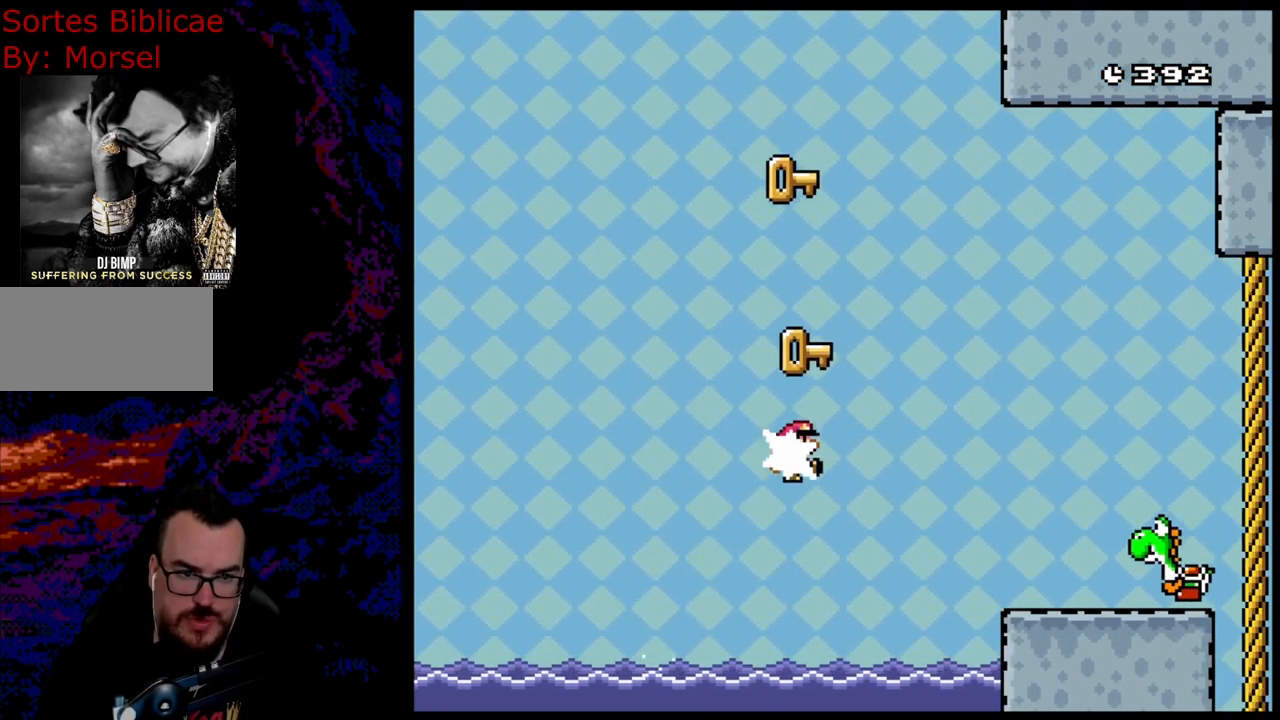
{"buttons": ["B", "Y", "DPAD_UP", "DPAD_RIGHT"], "events": [[17, "Y", "down"], [133, "DPAD_RIGHT", "up"], [150, "DPAD_LEFT", "down"], [300, "DPAD_LEFT", "up"], [317, "DPAD_RIGHT", "down"], [417, "B", "down"]]}
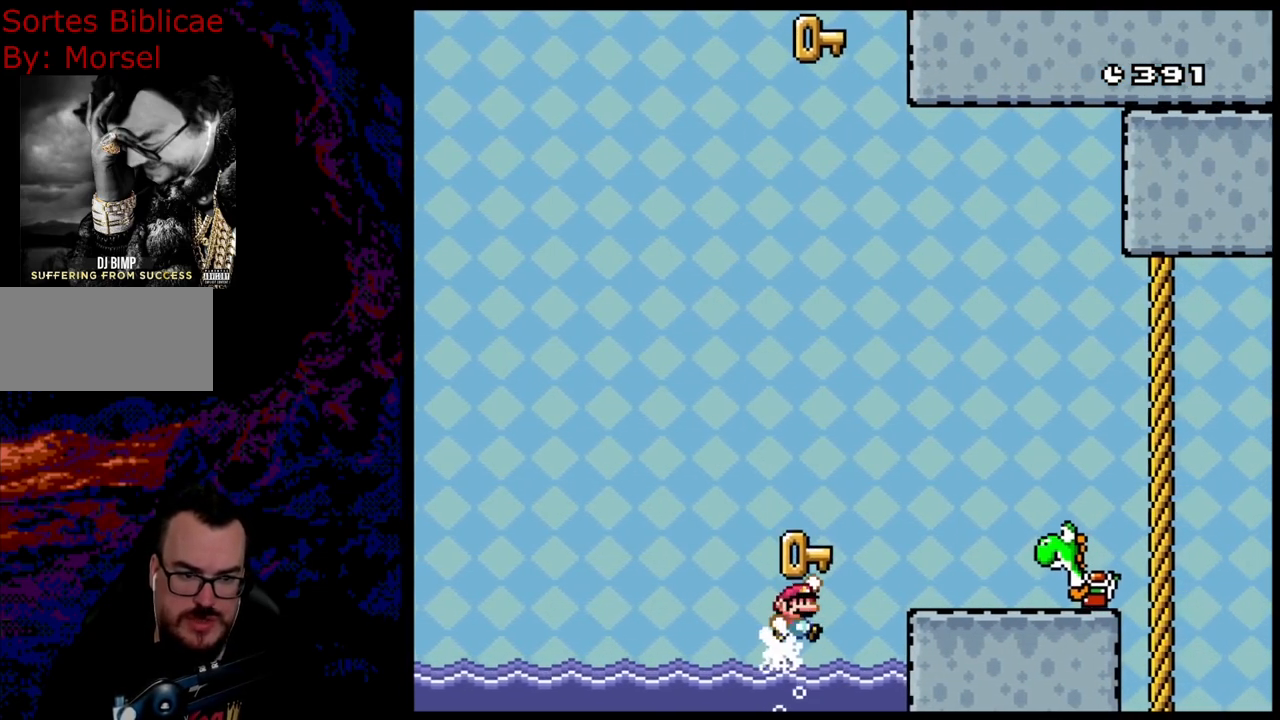
{"buttons": ["Y", "DPAD_LEFT"], "events": [[250, "B", "up"], [417, "DPAD_LEFT", "down"], [417, "DPAD_RIGHT", "up"], [433, "DPAD_UP", "up"]]}
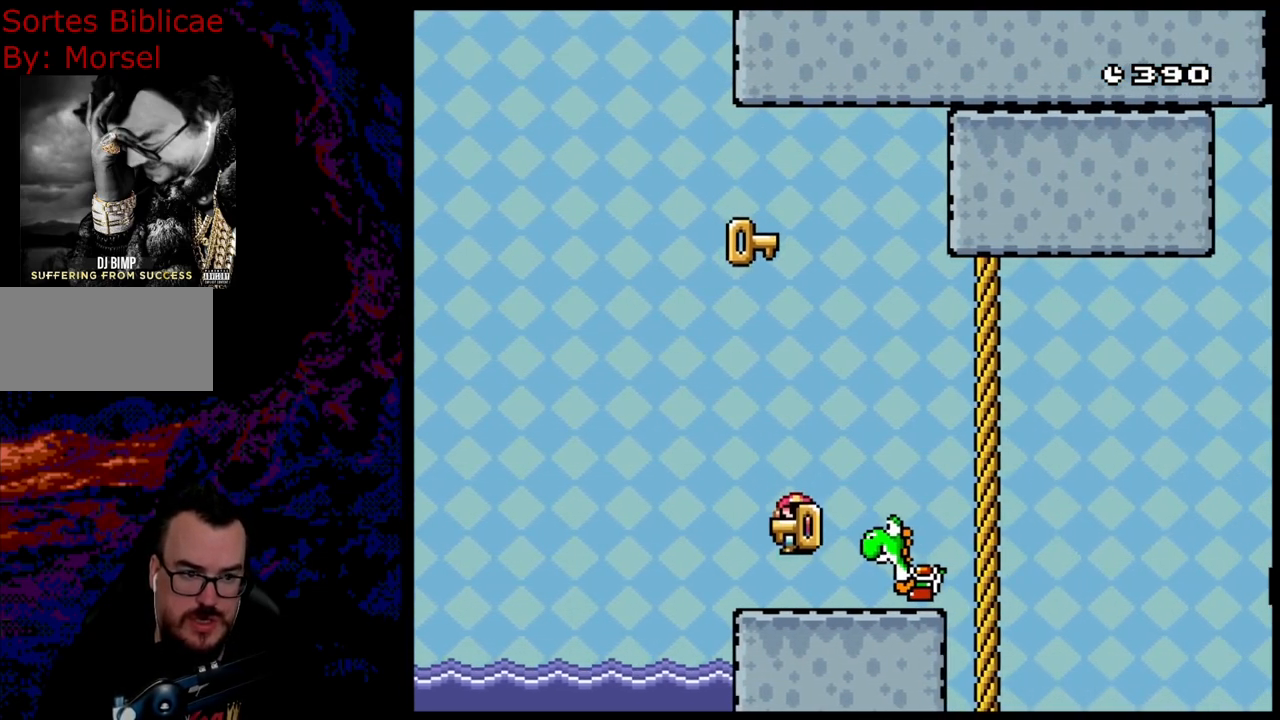
{"buttons": ["B", "Y", "DPAD_LEFT"], "events": [[50, "DPAD_UP", "down"], [67, "DPAD_LEFT", "up"], [67, "DPAD_RIGHT", "down"], [67, "DPAD_UP", "up"], [233, "B", "down"], [417, "DPAD_LEFT", "down"], [417, "DPAD_RIGHT", "up"]]}
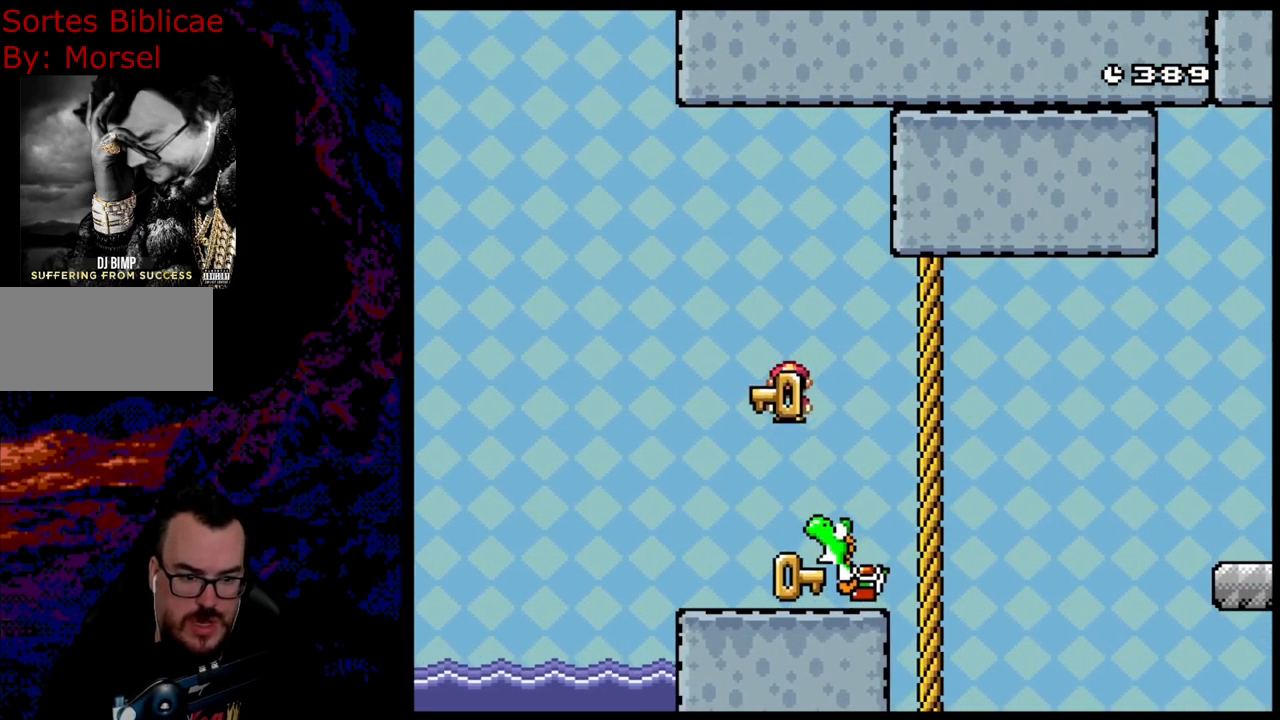
{"buttons": ["Y", "DPAD_RIGHT"], "events": [[217, "B", "up"], [283, "DPAD_LEFT", "up"], [283, "DPAD_RIGHT", "down"]]}
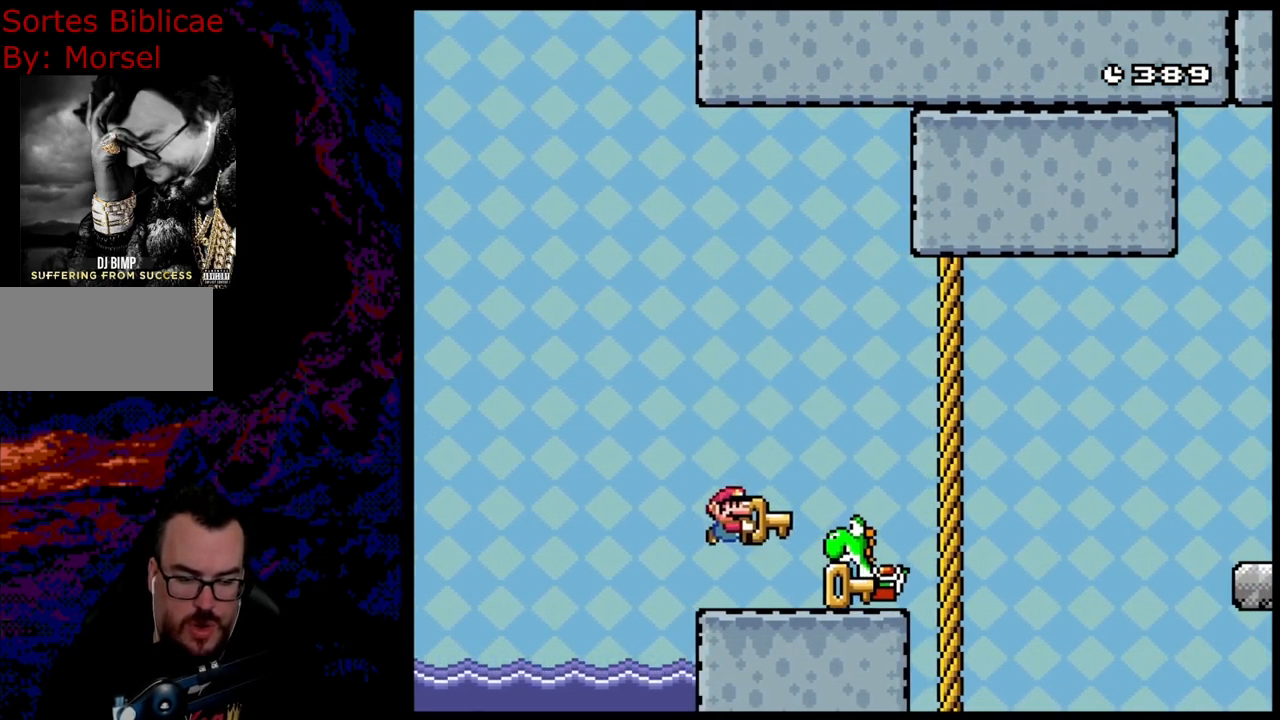
{"buttons": ["Y"], "events": [[183, "DPAD_RIGHT", "up"], [183, "DPAD_UP", "down"], [200, "DPAD_LEFT", "down"], [200, "DPAD_UP", "up"], [283, "DPAD_LEFT", "up"]]}
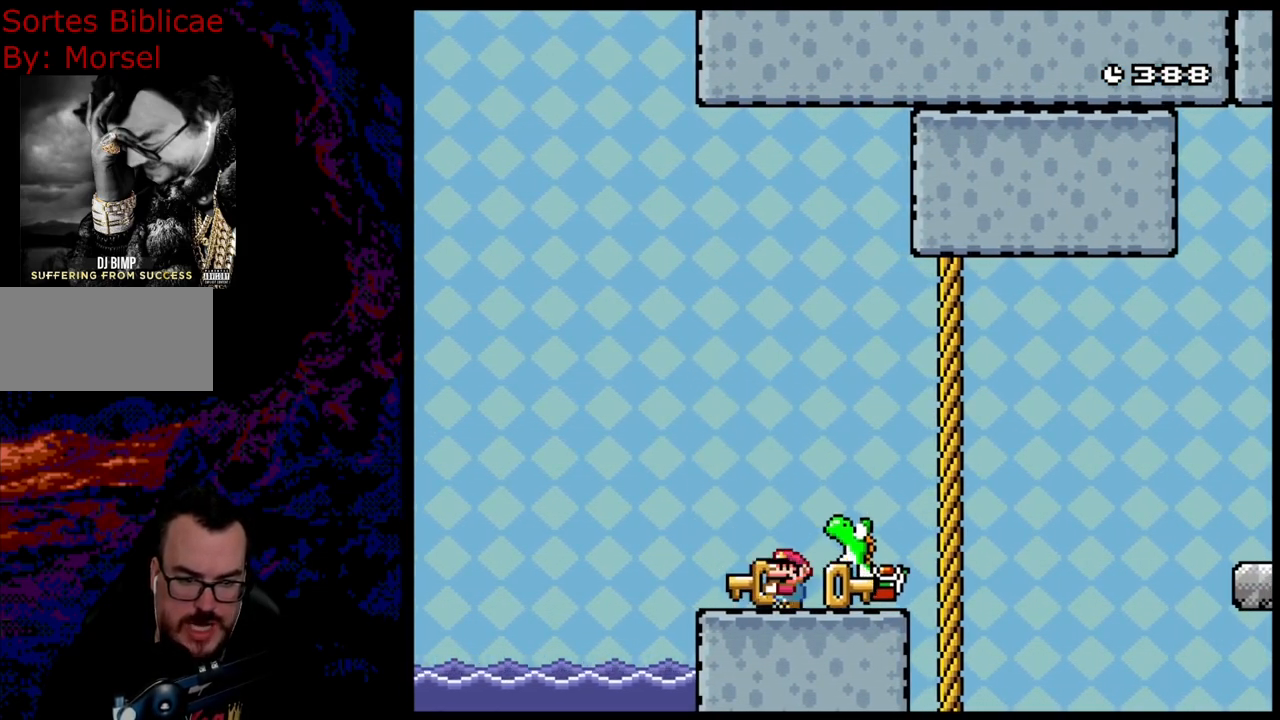
{"buttons": ["Y"], "events": []}
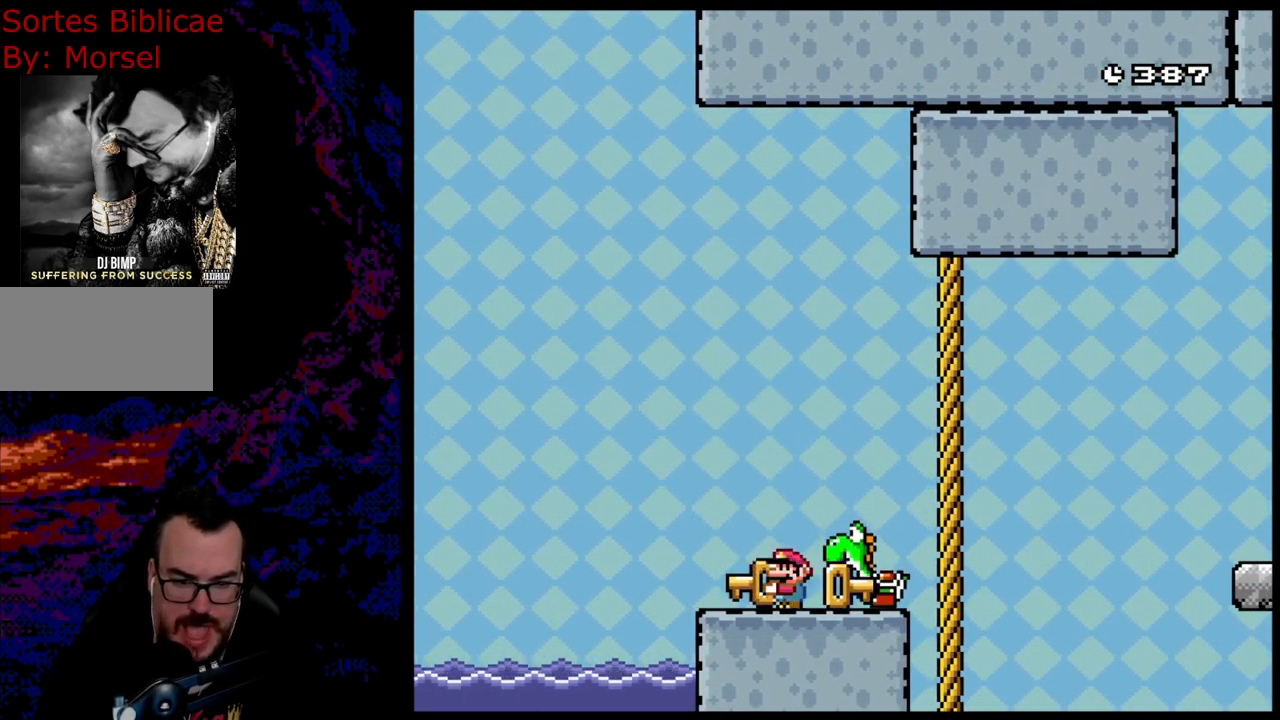
{"buttons": ["Y"], "events": []}
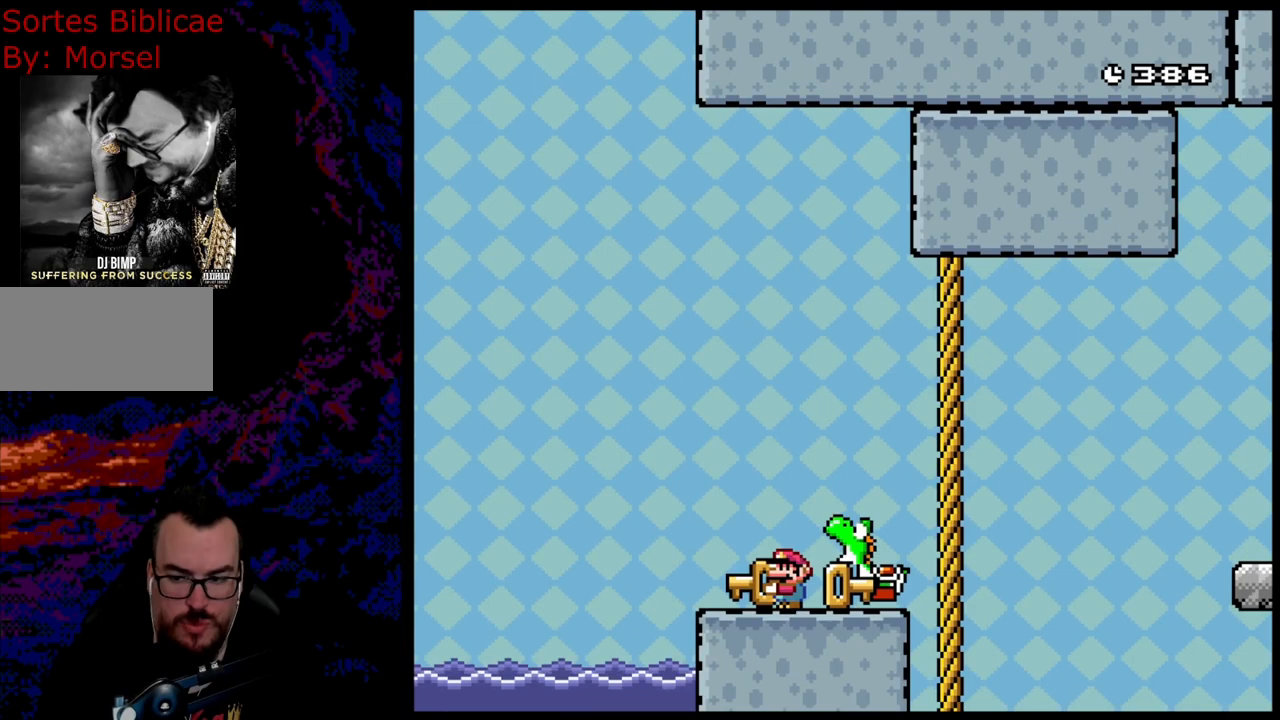
{"buttons": ["Y", "DPAD_DOWN"], "events": [[417, "DPAD_DOWN", "down"]]}
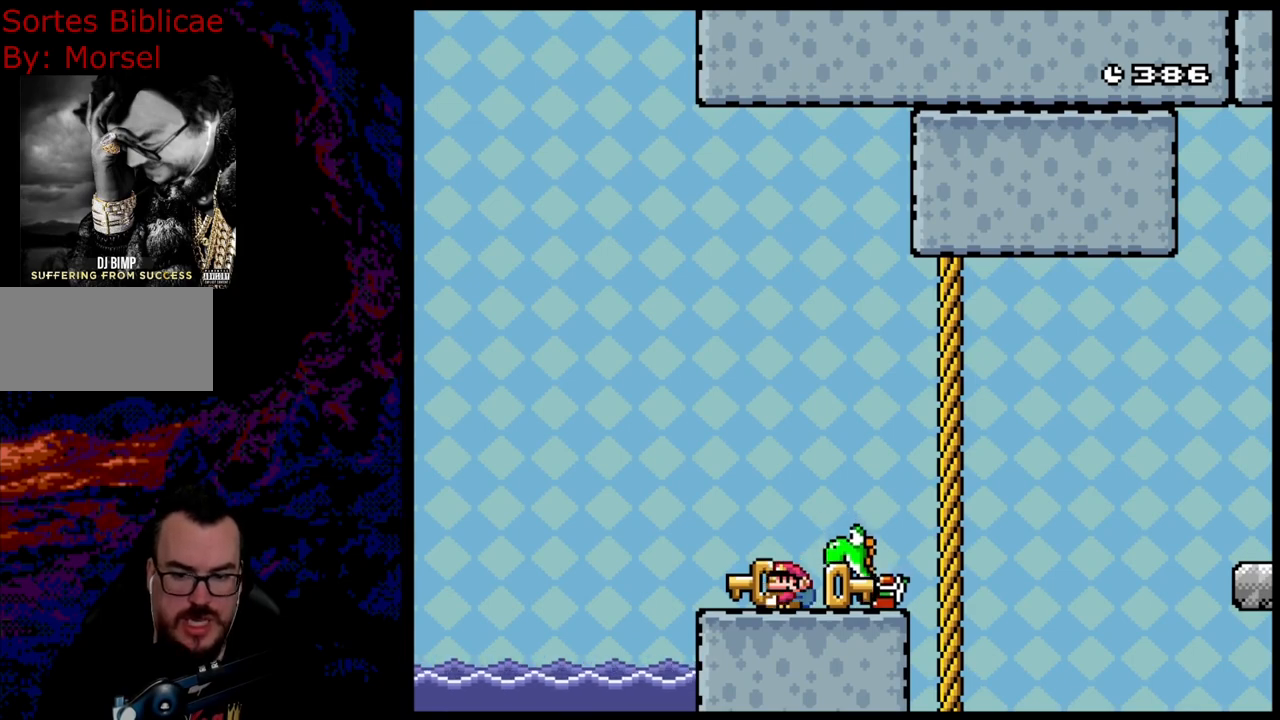
{"buttons": ["Y"], "events": [[383, "DPAD_DOWN", "up"]]}
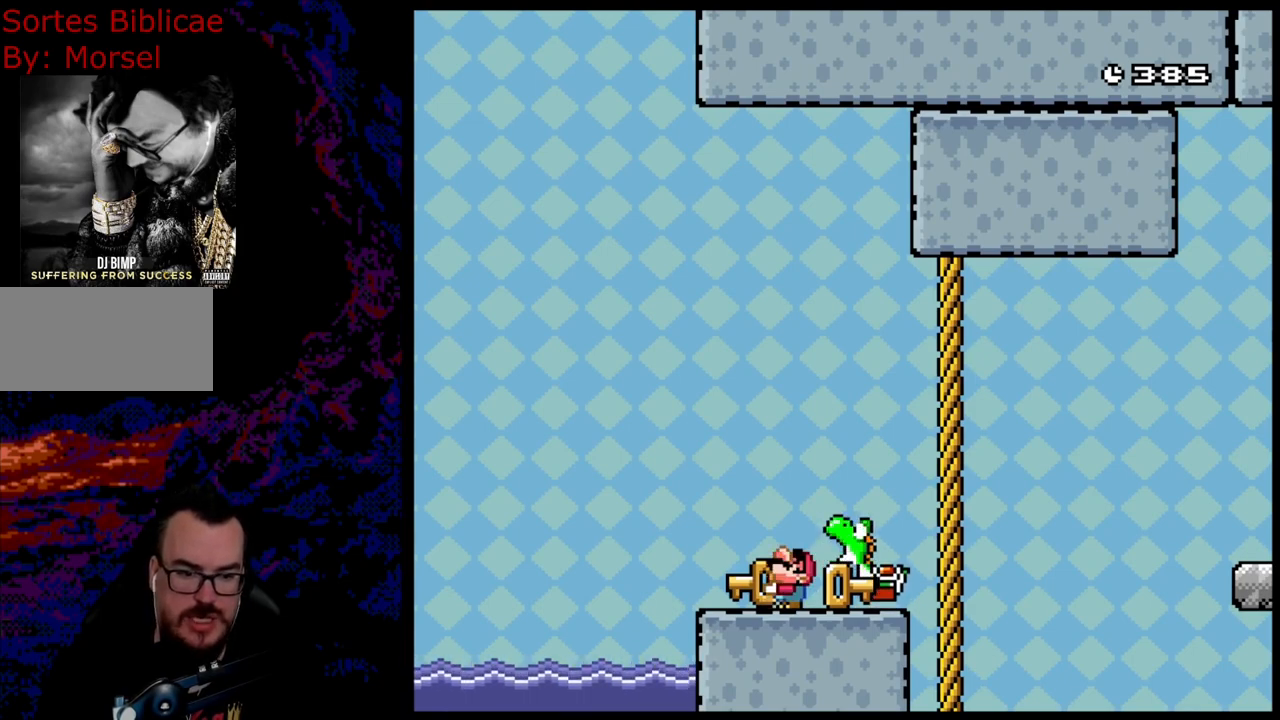
{"buttons": [], "events": [[17, "DPAD_UP", "down"], [133, "Y", "up"], [300, "DPAD_UP", "up"]]}
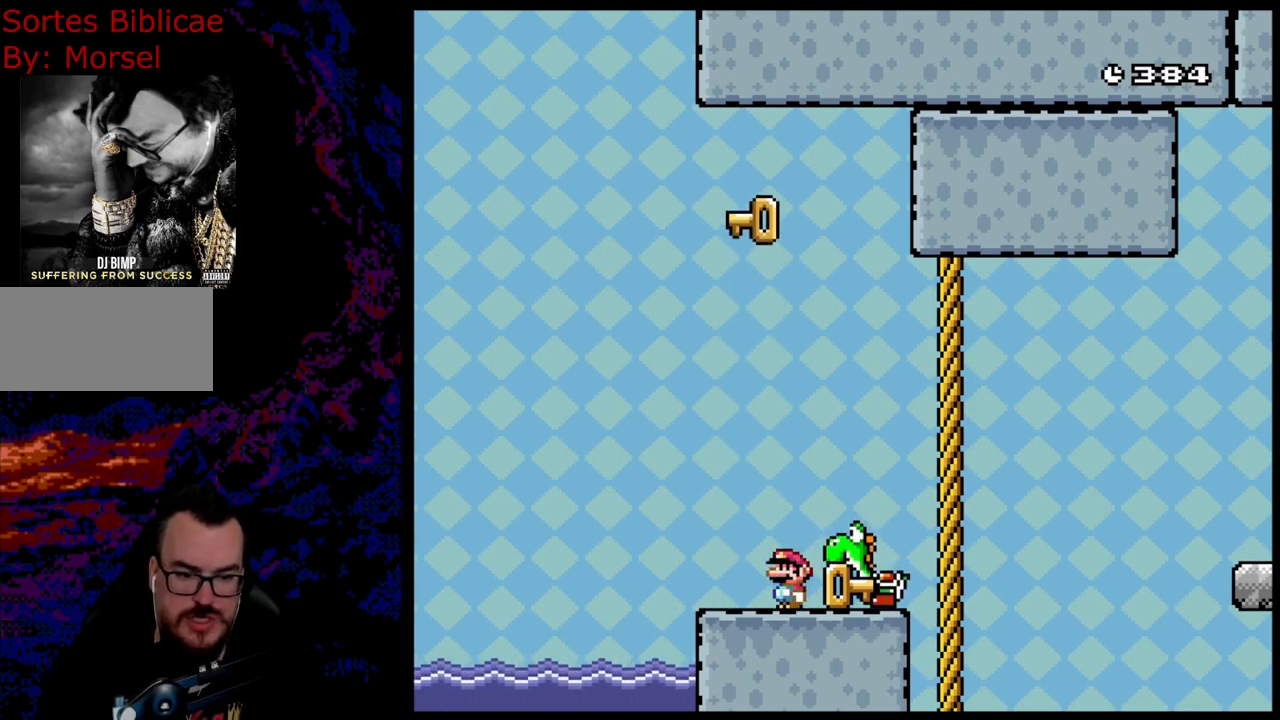
{"buttons": ["DPAD_LEFT"], "events": [[83, "DPAD_RIGHT", "down"], [100, "B", "down"], [117, "B", "up"], [350, "DPAD_RIGHT", "up"], [367, "DPAD_LEFT", "down"]]}
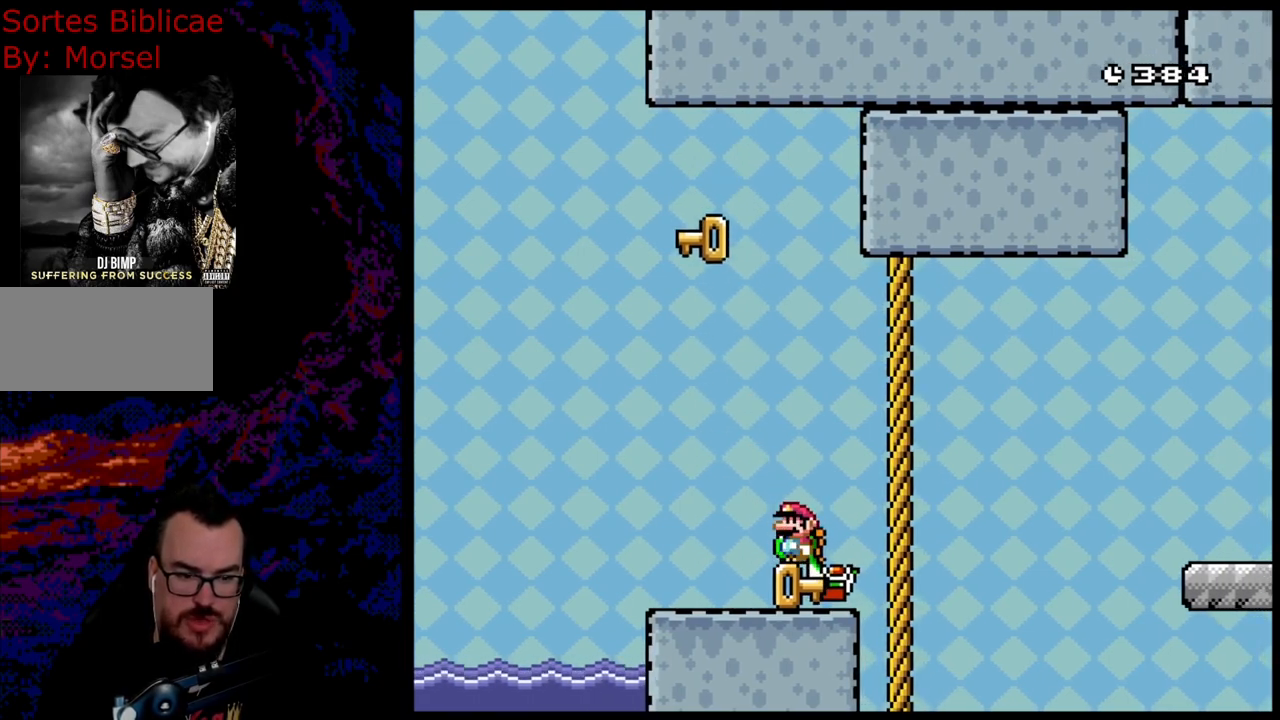
{"buttons": [], "events": [[17, "DPAD_LEFT", "up"]]}
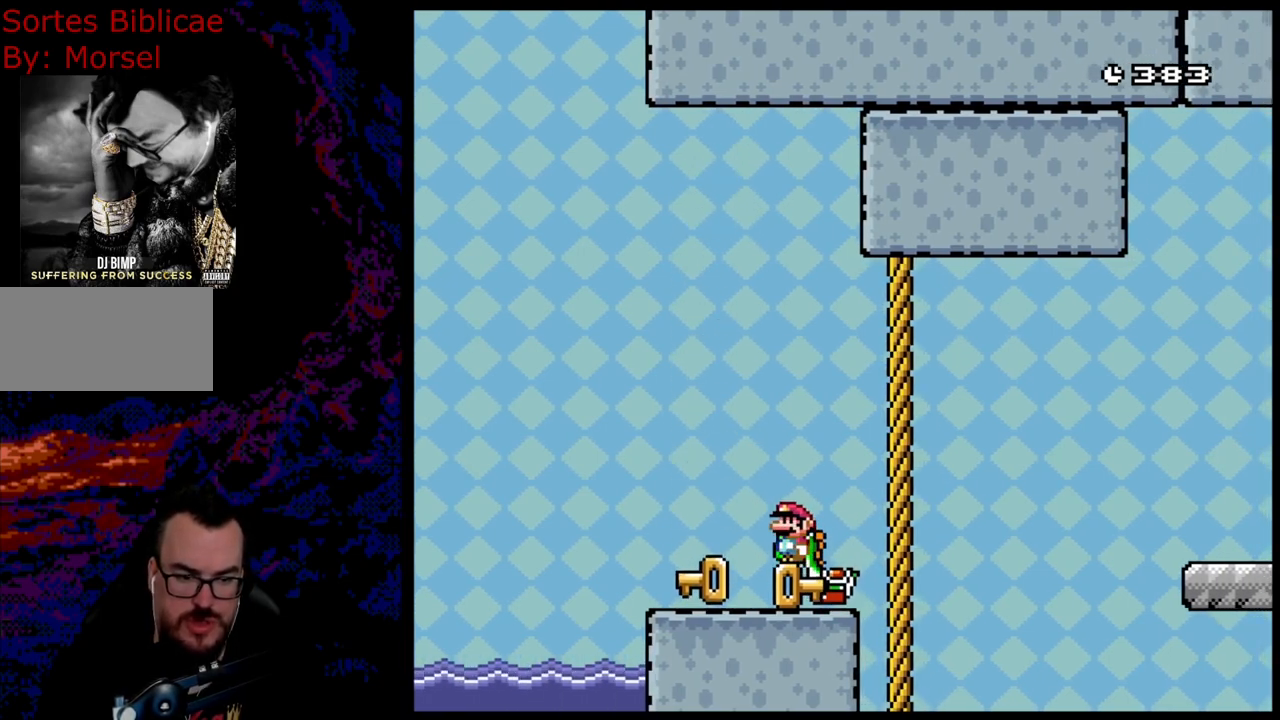
{"buttons": [], "events": []}
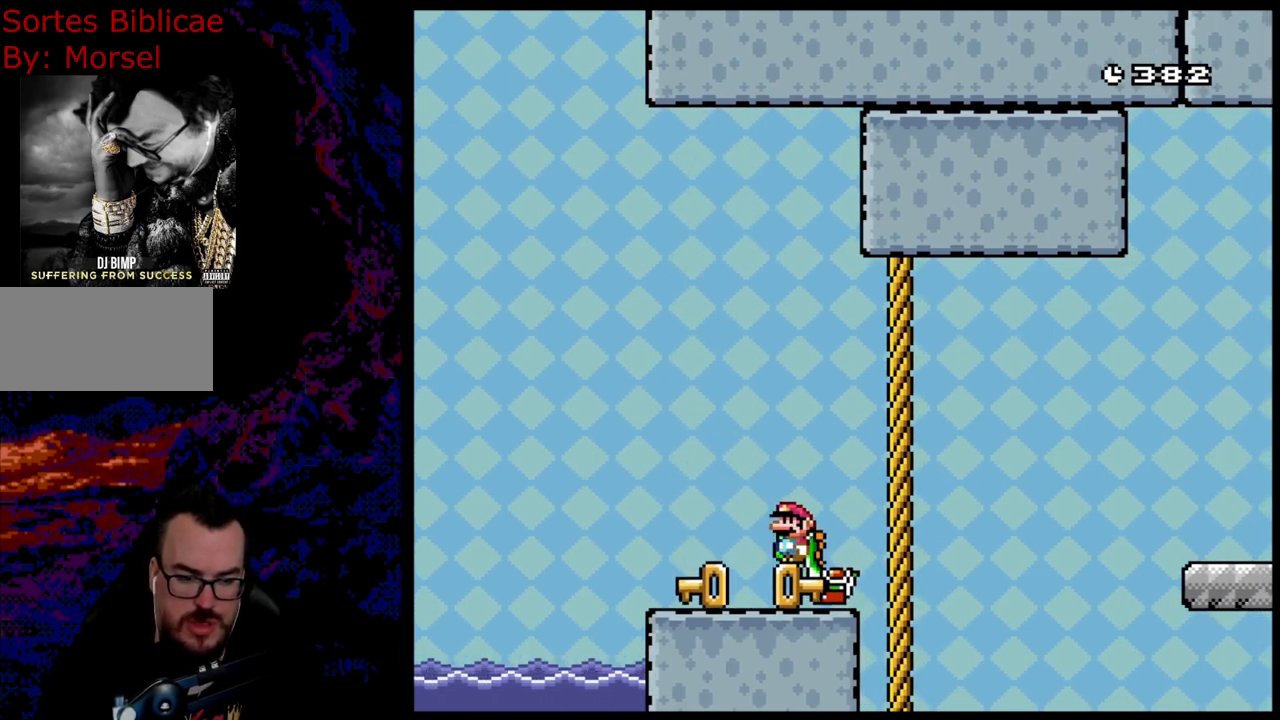
{"buttons": ["DPAD_UP"], "events": [[50, "Y", "down"], [283, "DPAD_UP", "down"], [400, "Y", "up"]]}